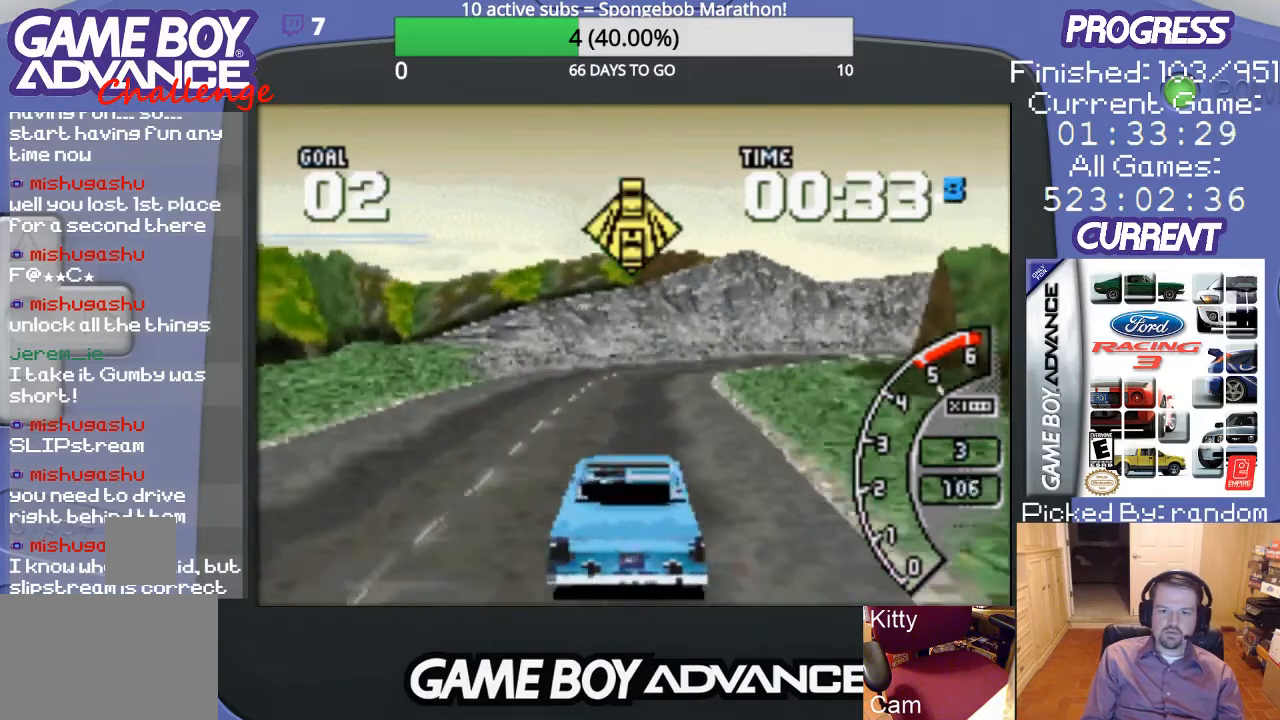
Gameplay with a controller (Nintendo layout); each line is a JSON object with the inputs held at the frame after it. "events" lists button and stick changes between this image and that frame as [ms after this image, input, new state], when the widget could be followed in between. Not read: L3 R3.
{"buttons": ["A", "DPAD_RIGHT"], "events": [[267, "A", "down"], [367, "DPAD_RIGHT", "down"]]}
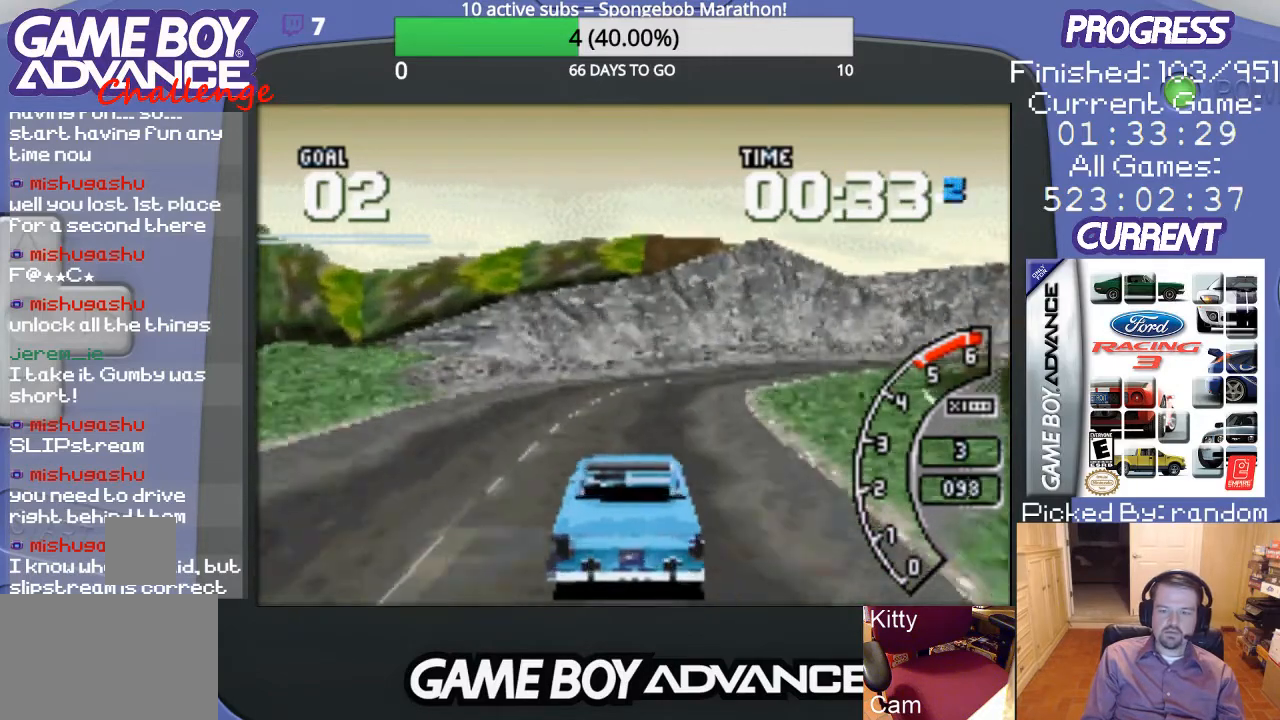
{"buttons": ["A", "DPAD_RIGHT"], "events": [[100, "A", "up"], [167, "A", "down"], [267, "DPAD_RIGHT", "up"], [333, "DPAD_RIGHT", "down"]]}
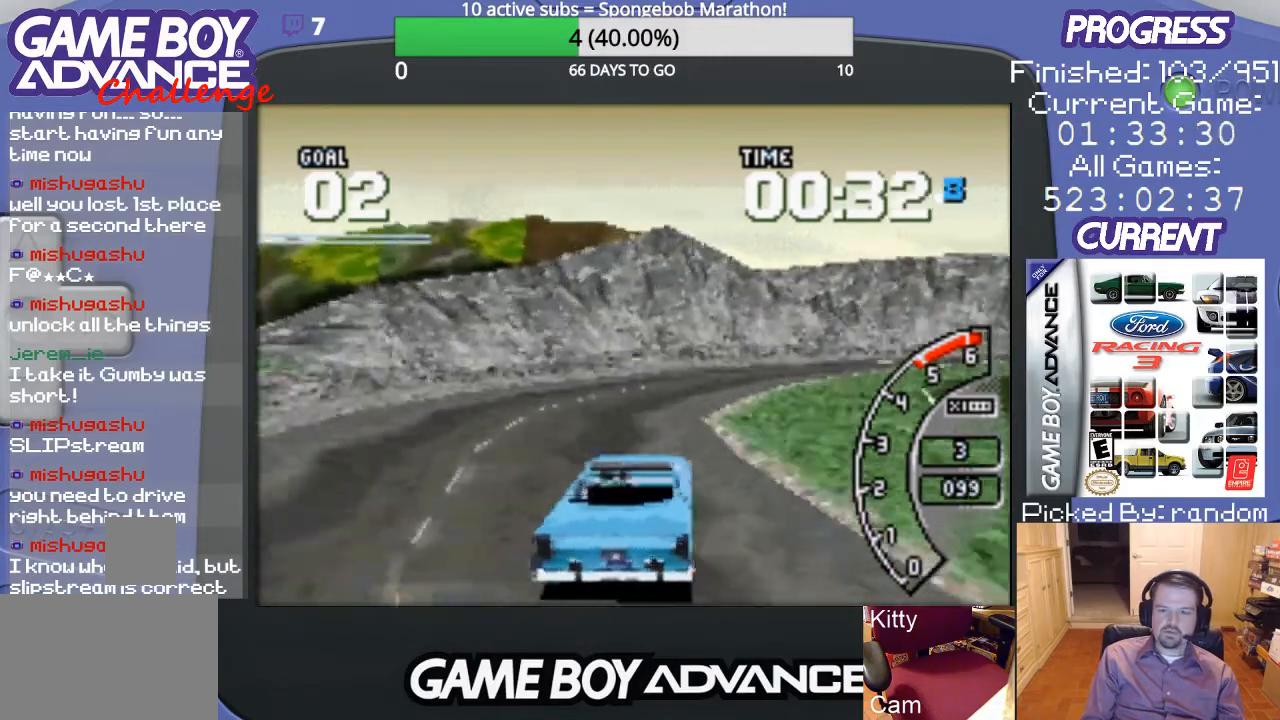
{"buttons": ["A", "DPAD_RIGHT"], "events": [[200, "DPAD_RIGHT", "up"], [433, "DPAD_RIGHT", "down"]]}
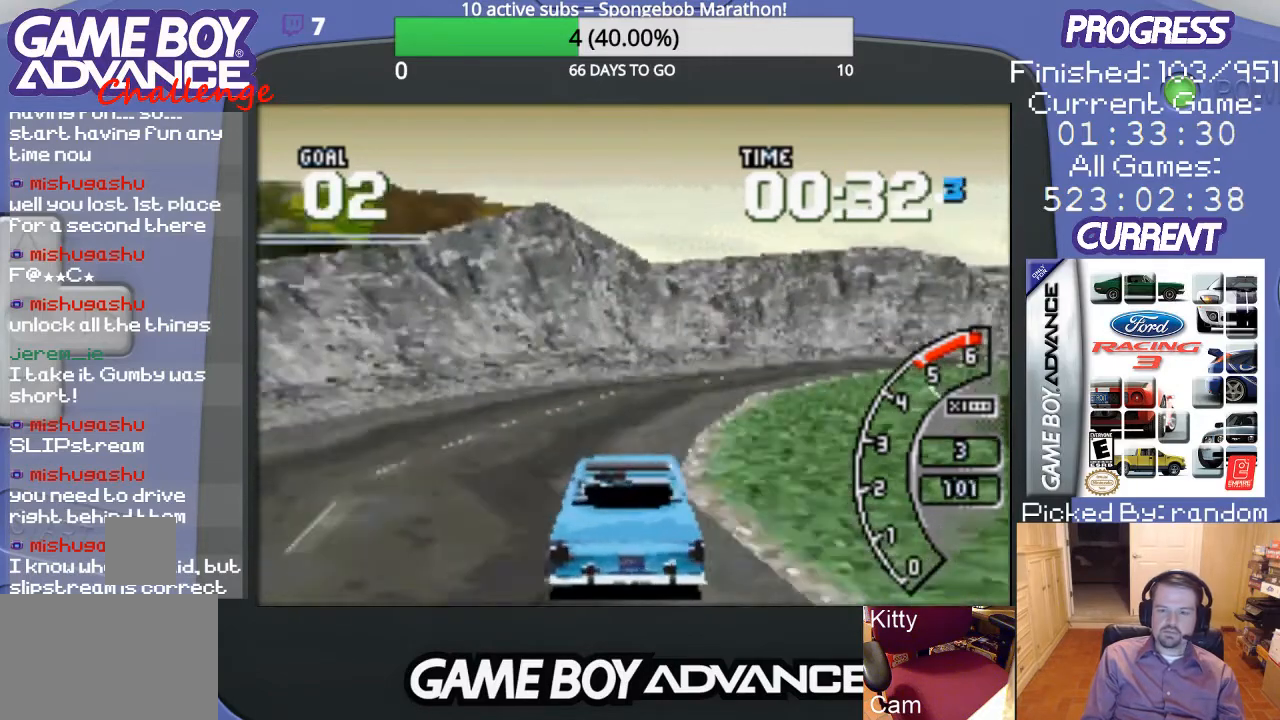
{"buttons": ["A", "DPAD_RIGHT"], "events": []}
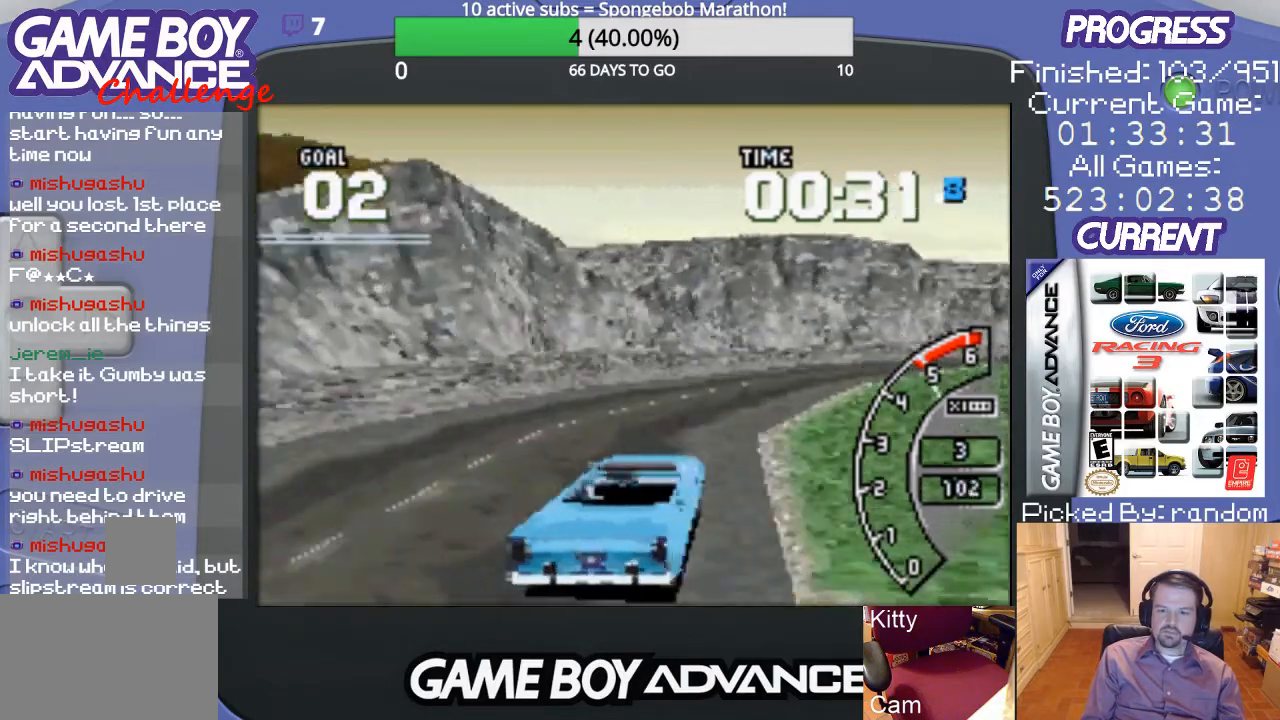
{"buttons": ["A"], "events": [[133, "DPAD_RIGHT", "up"]]}
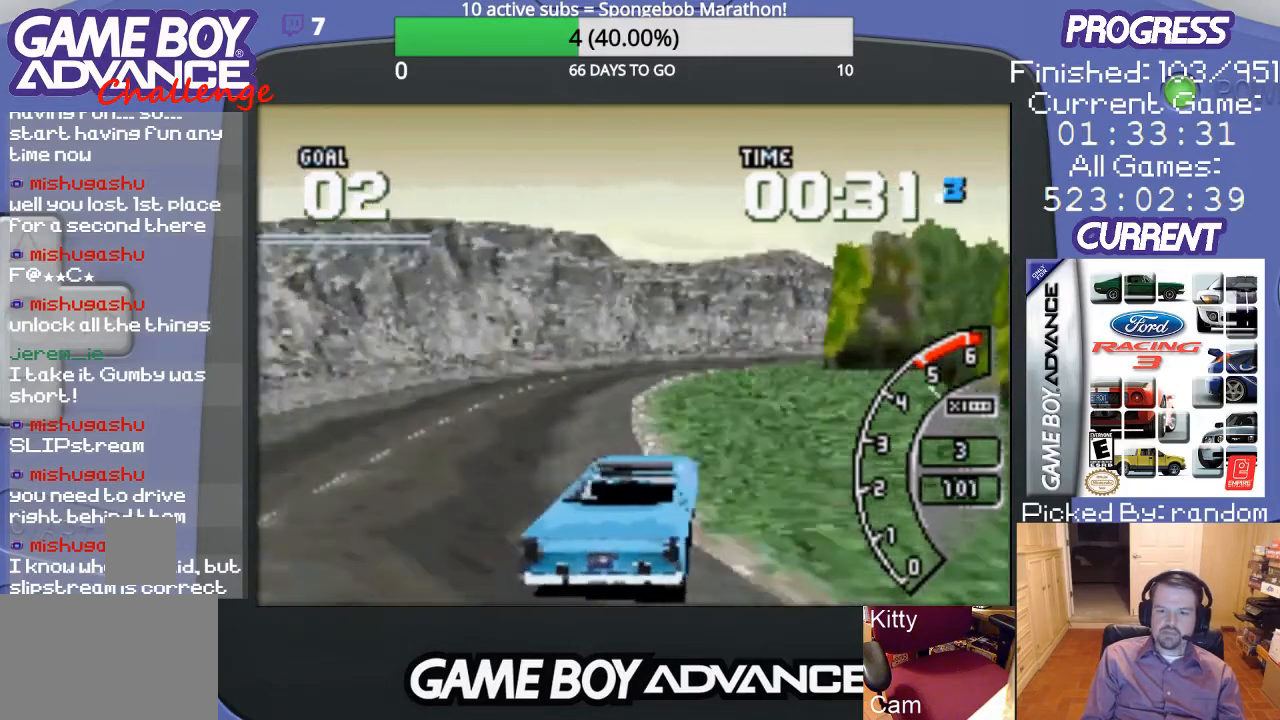
{"buttons": ["A"], "events": []}
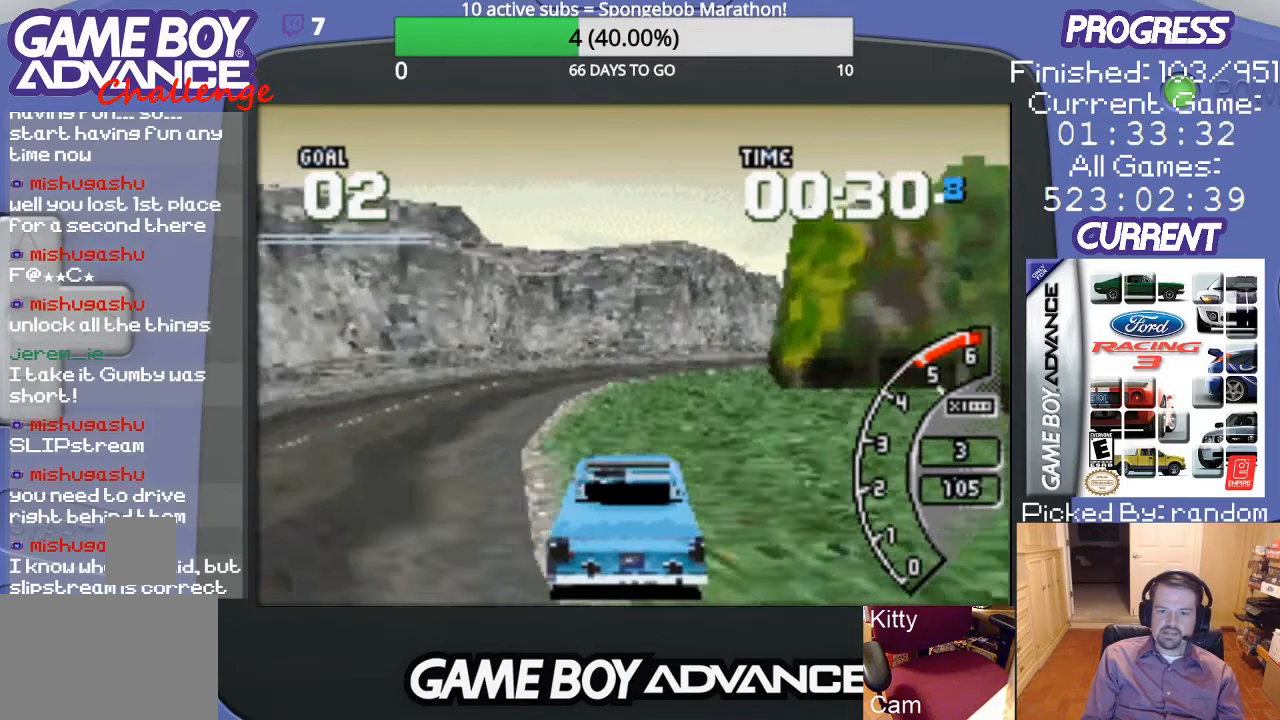
{"buttons": ["A"], "events": []}
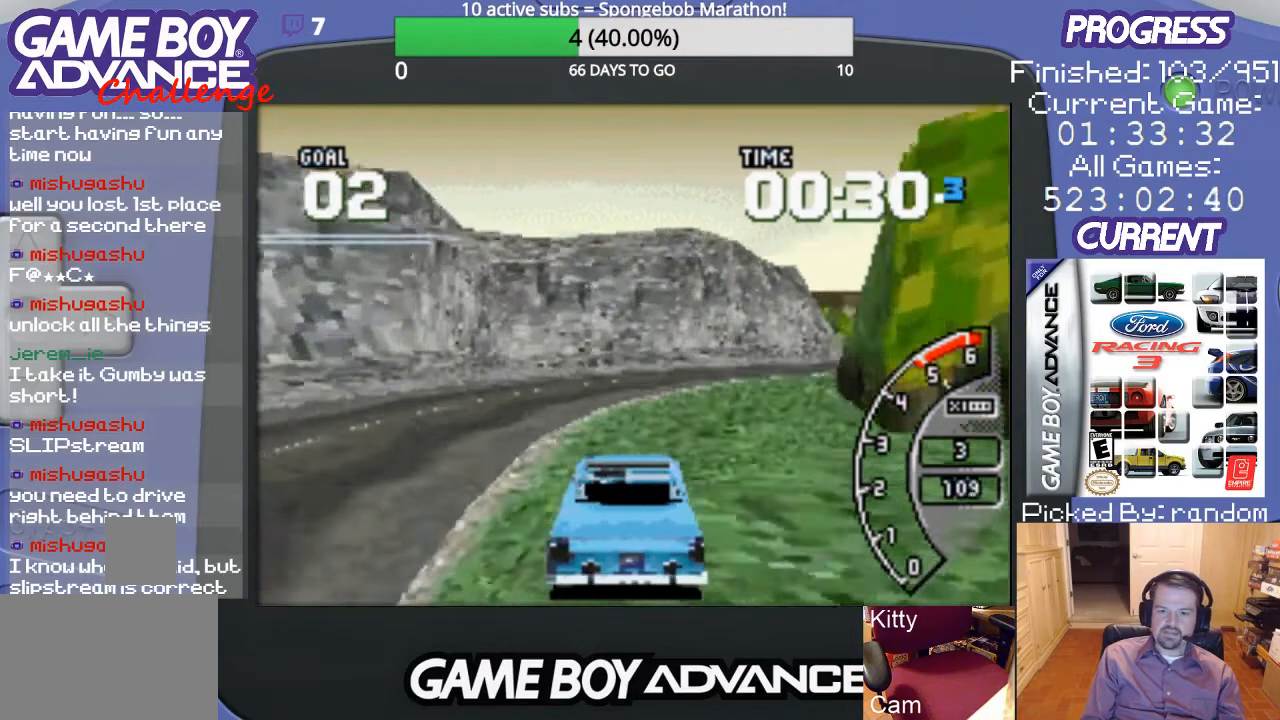
{"buttons": ["A", "DPAD_RIGHT"], "events": [[267, "DPAD_RIGHT", "down"]]}
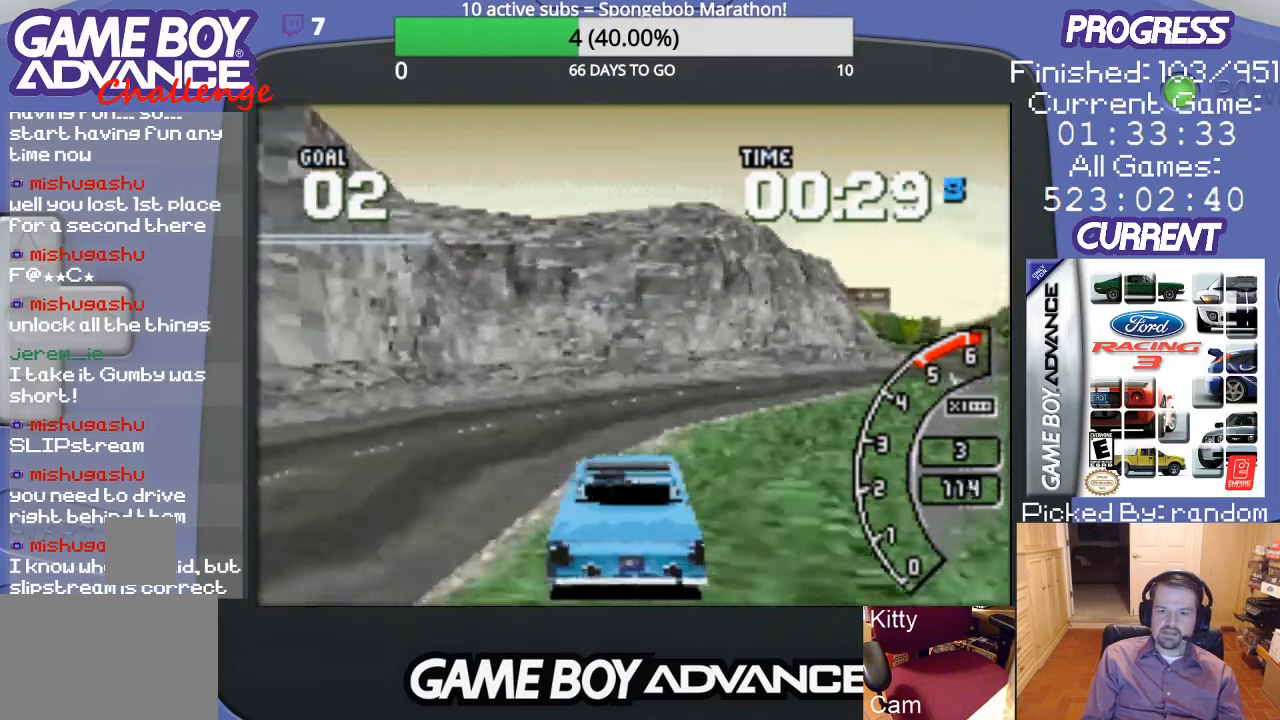
{"buttons": ["A", "DPAD_RIGHT"], "events": []}
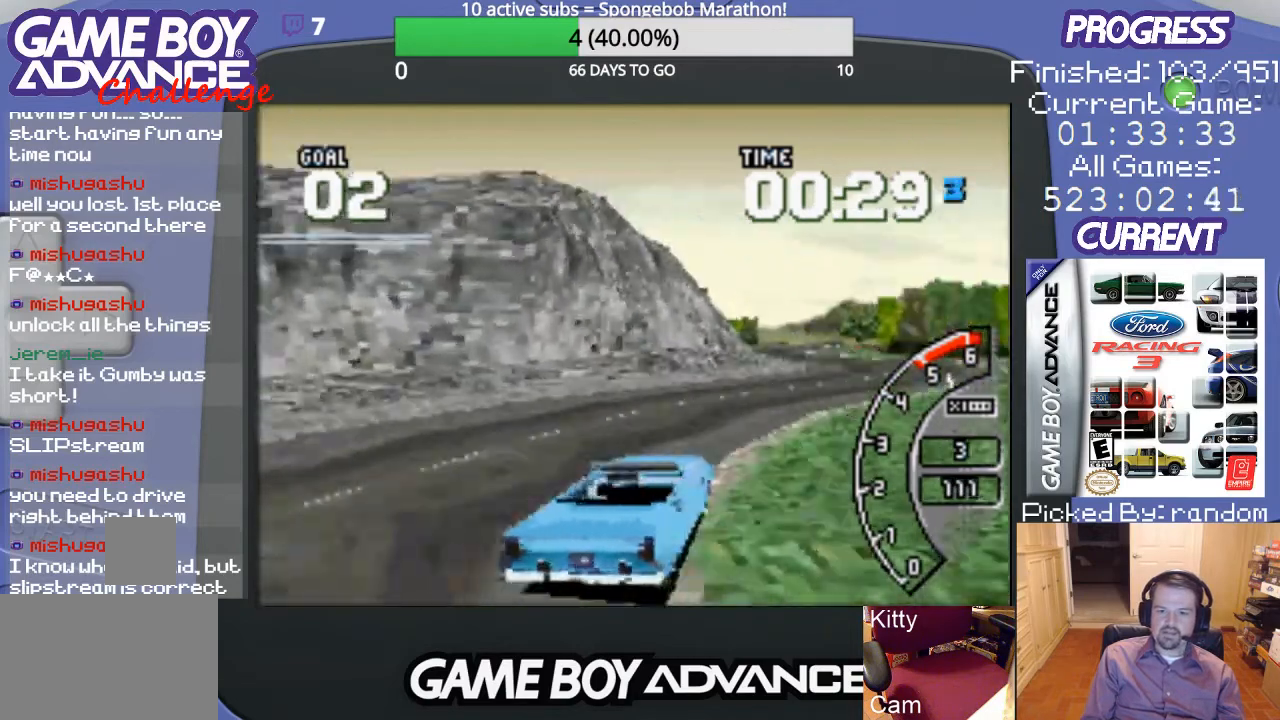
{"buttons": ["A", "DPAD_LEFT"], "events": [[100, "DPAD_RIGHT", "up"], [467, "DPAD_LEFT", "down"]]}
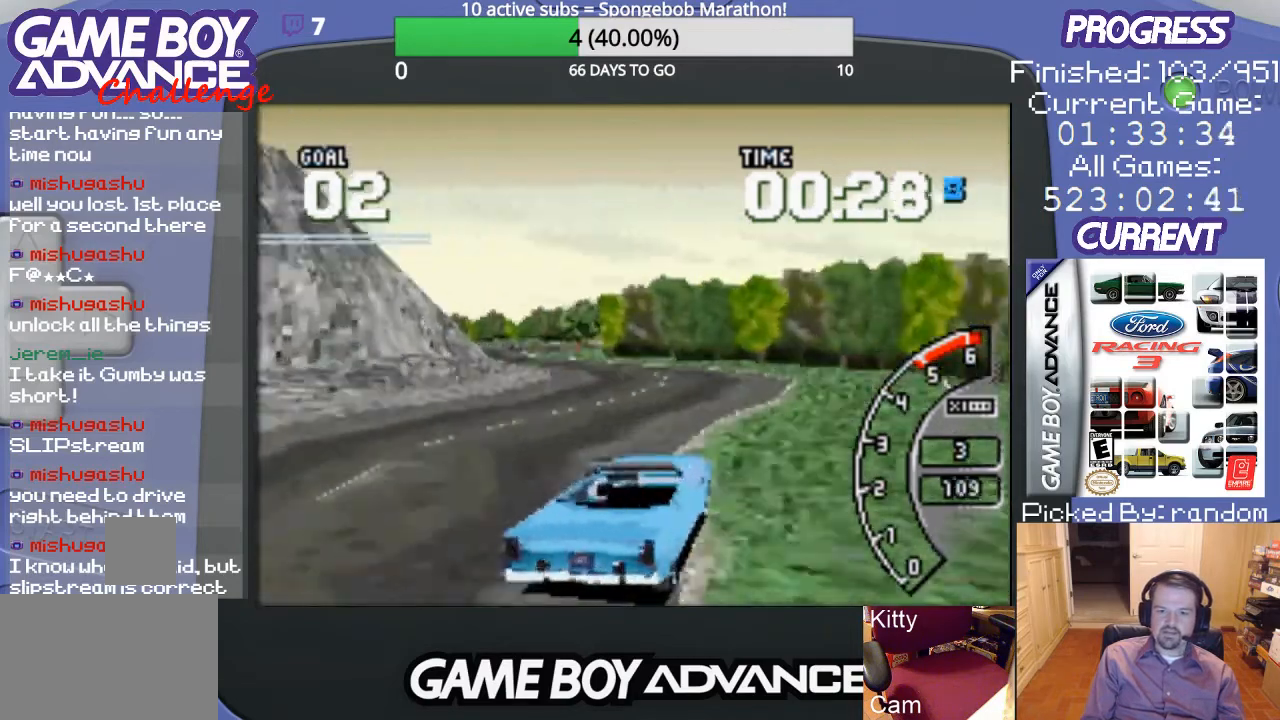
{"buttons": ["A", "DPAD_LEFT"], "events": [[333, "DPAD_LEFT", "up"], [467, "DPAD_LEFT", "down"]]}
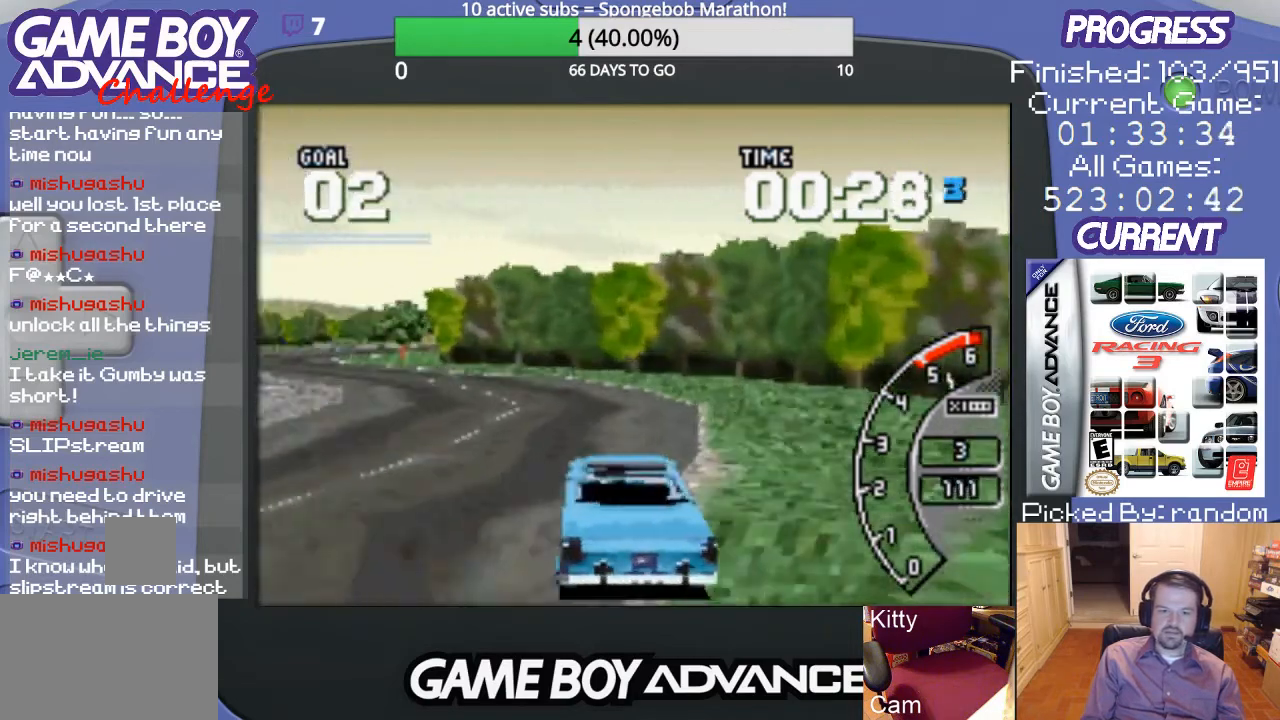
{"buttons": ["A", "DPAD_LEFT"], "events": []}
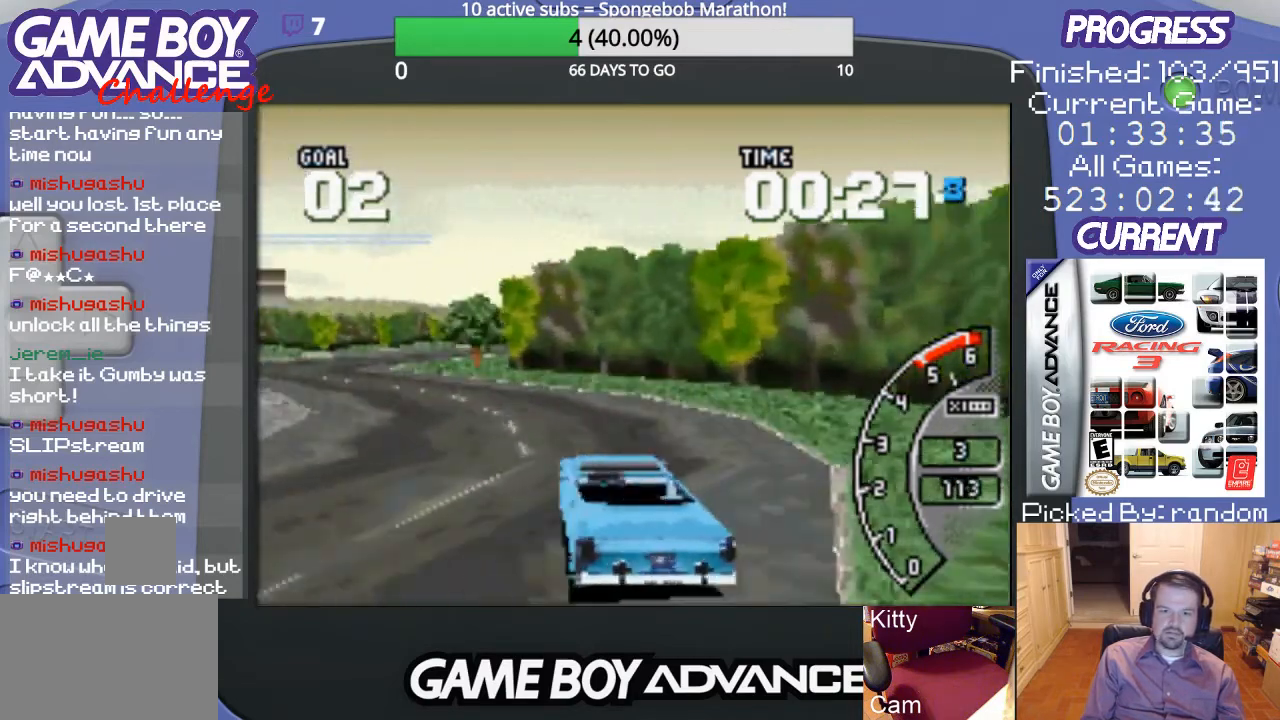
{"buttons": ["A"], "events": [[167, "DPAD_LEFT", "up"]]}
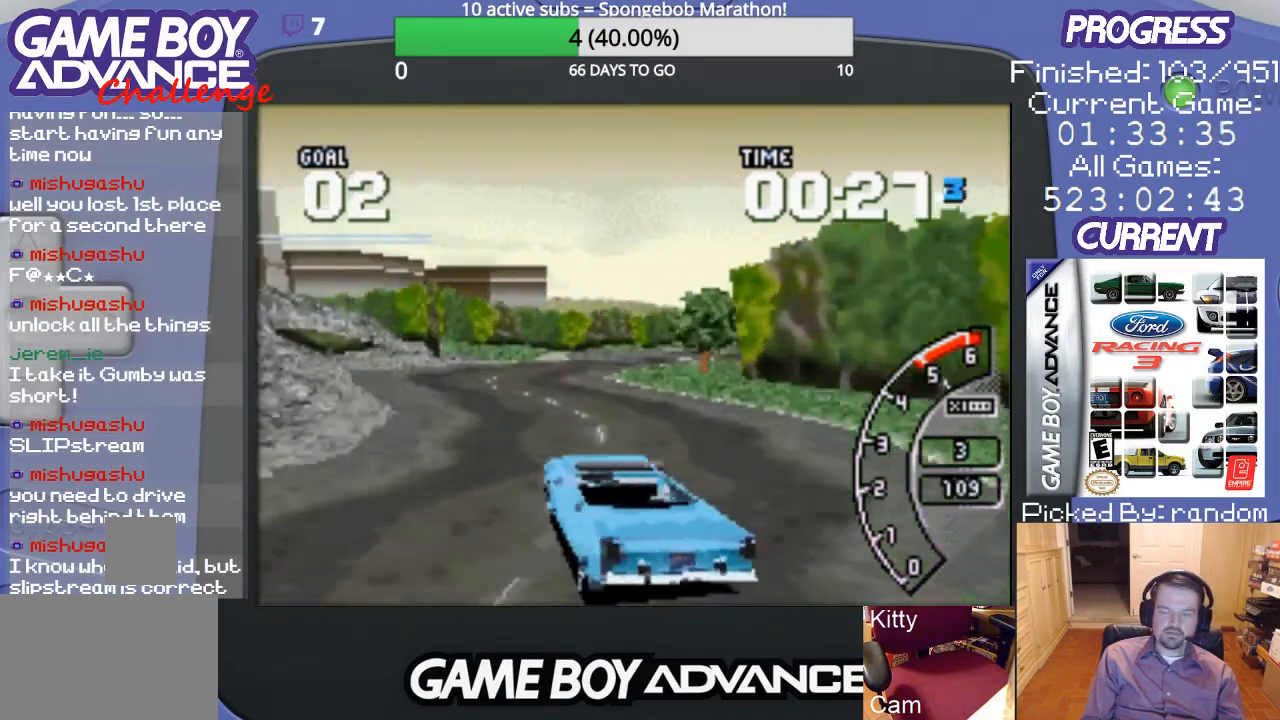
{"buttons": ["A"], "events": []}
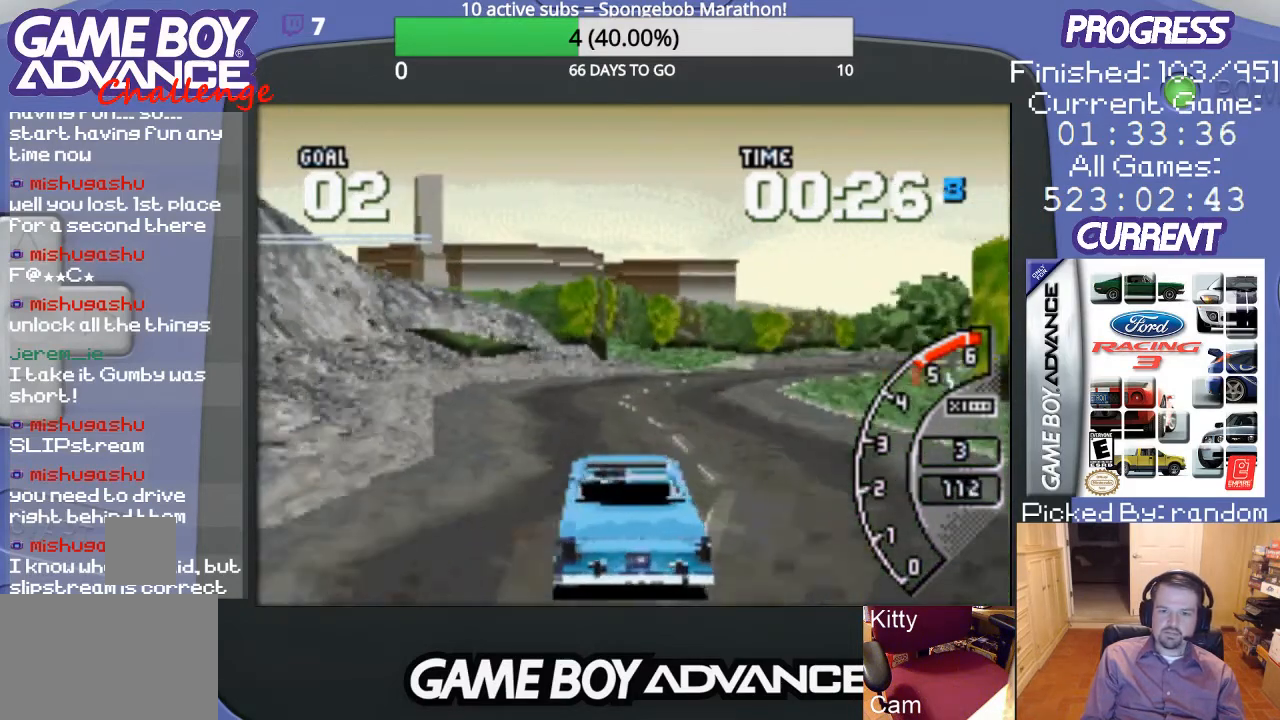
{"buttons": ["A", "DPAD_RIGHT"], "events": [[267, "DPAD_RIGHT", "down"]]}
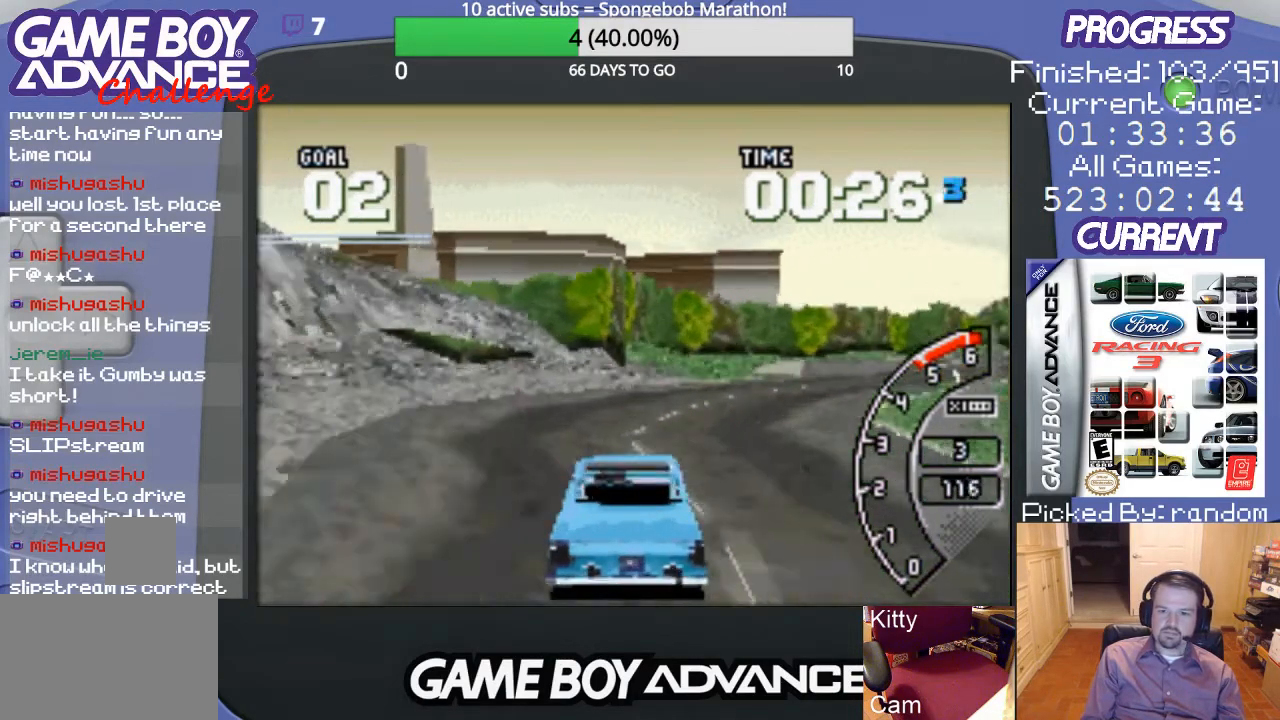
{"buttons": ["A", "DPAD_RIGHT"], "events": []}
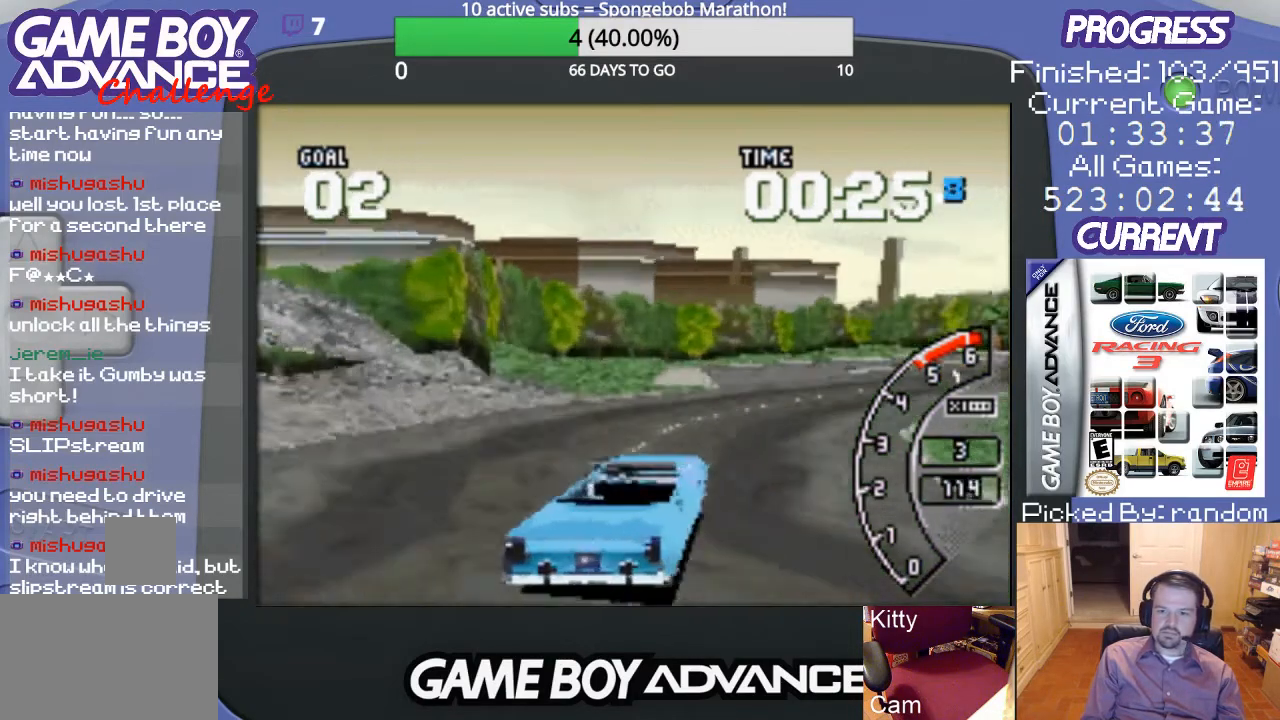
{"buttons": ["A"], "events": [[333, "DPAD_RIGHT", "up"]]}
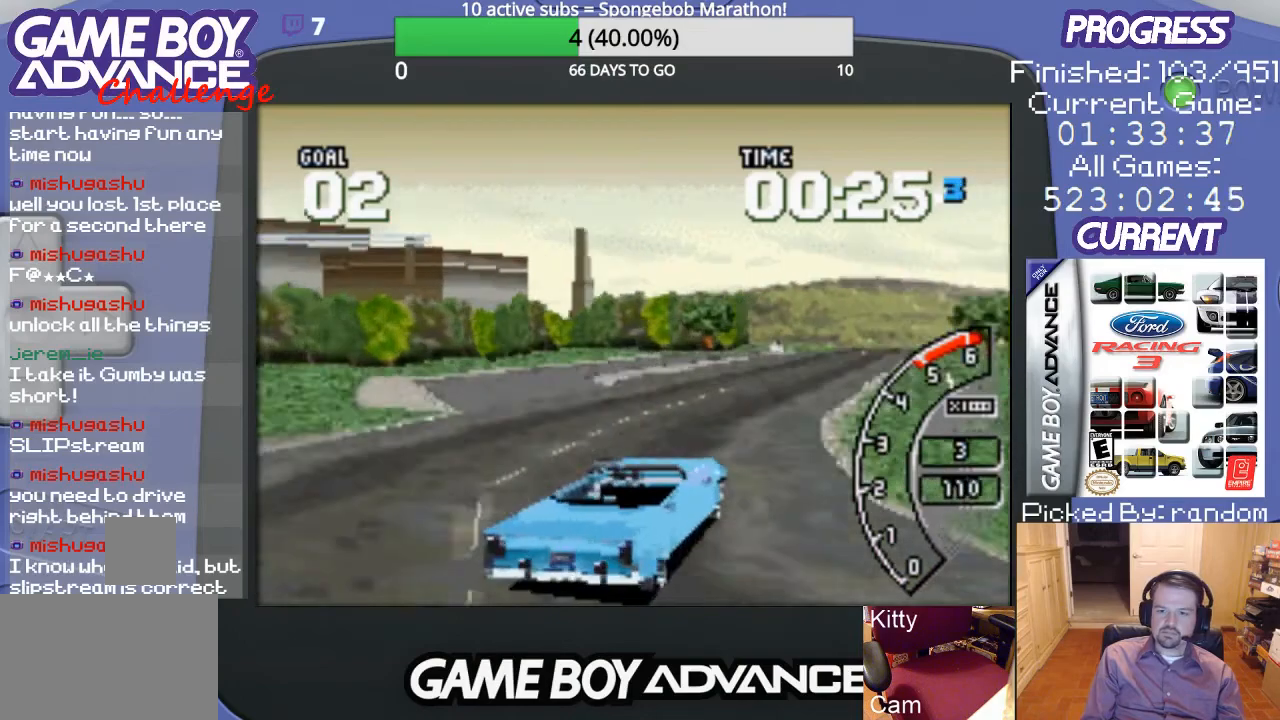
{"buttons": ["A", "DPAD_LEFT"], "events": [[400, "DPAD_LEFT", "down"]]}
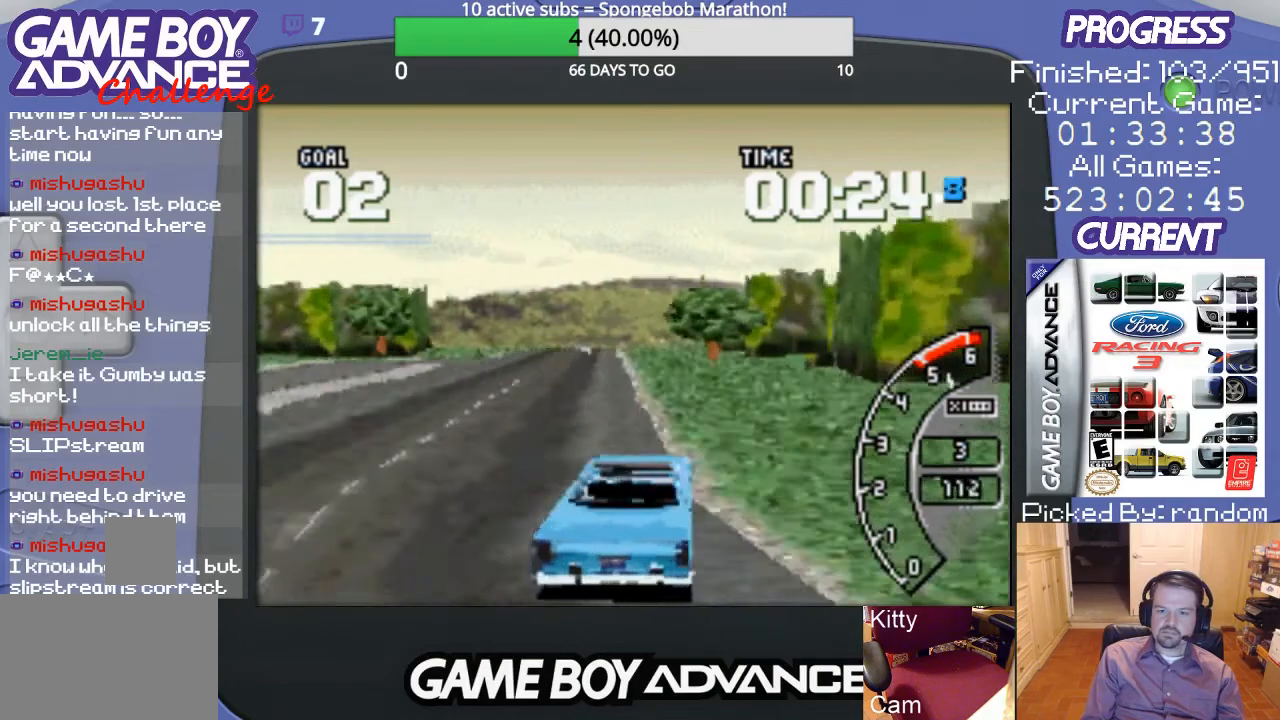
{"buttons": ["A"], "events": [[233, "DPAD_LEFT", "up"]]}
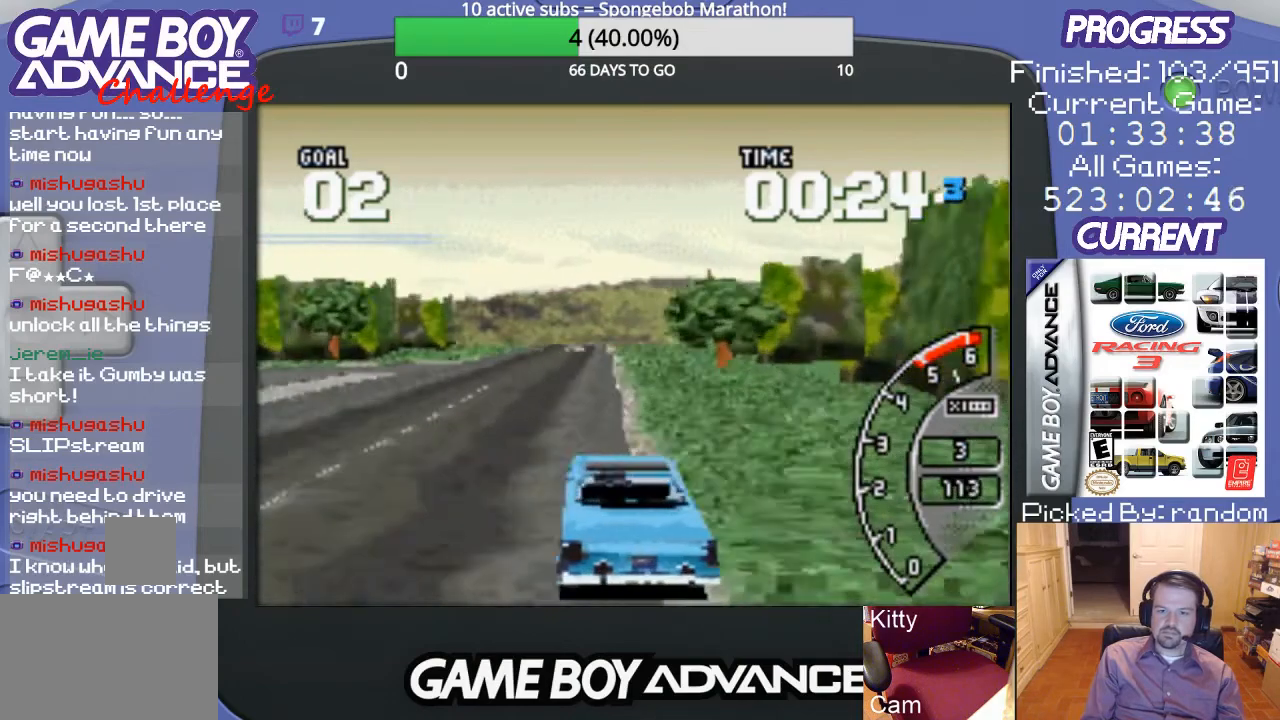
{"buttons": ["A"], "events": []}
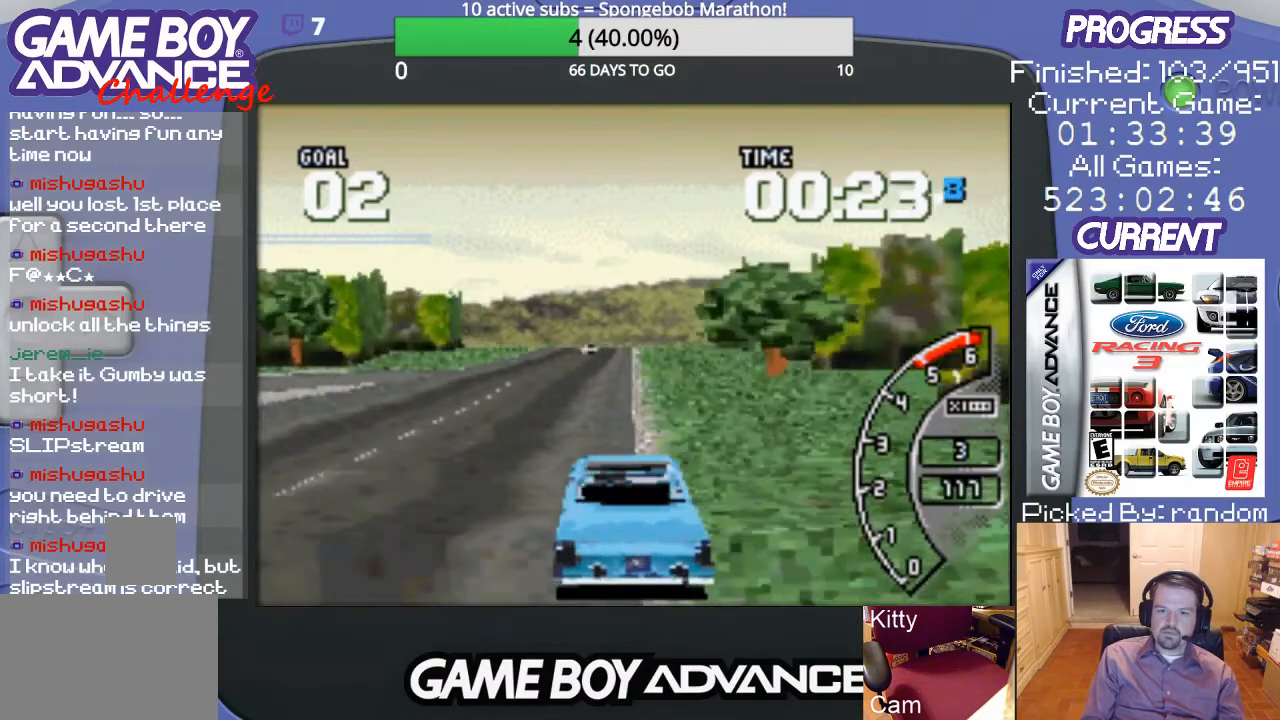
{"buttons": ["A"], "events": [[267, "DPAD_LEFT", "down"], [367, "DPAD_LEFT", "up"]]}
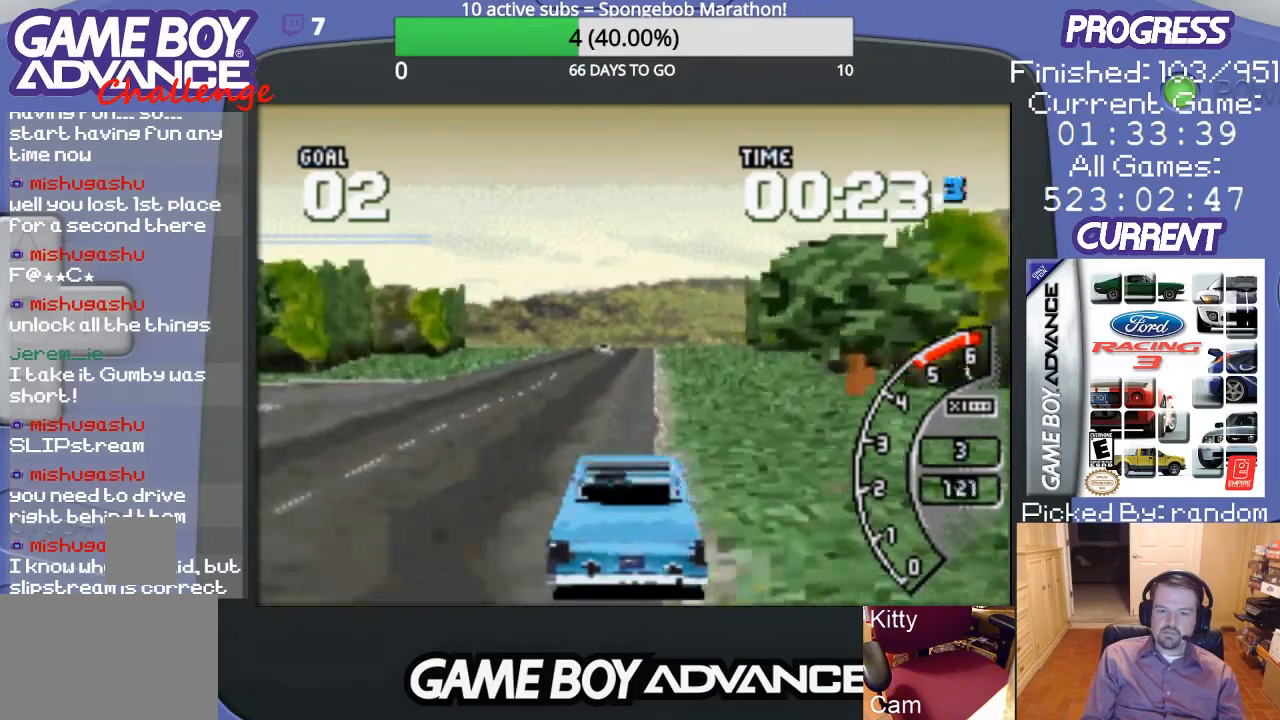
{"buttons": ["A"], "events": []}
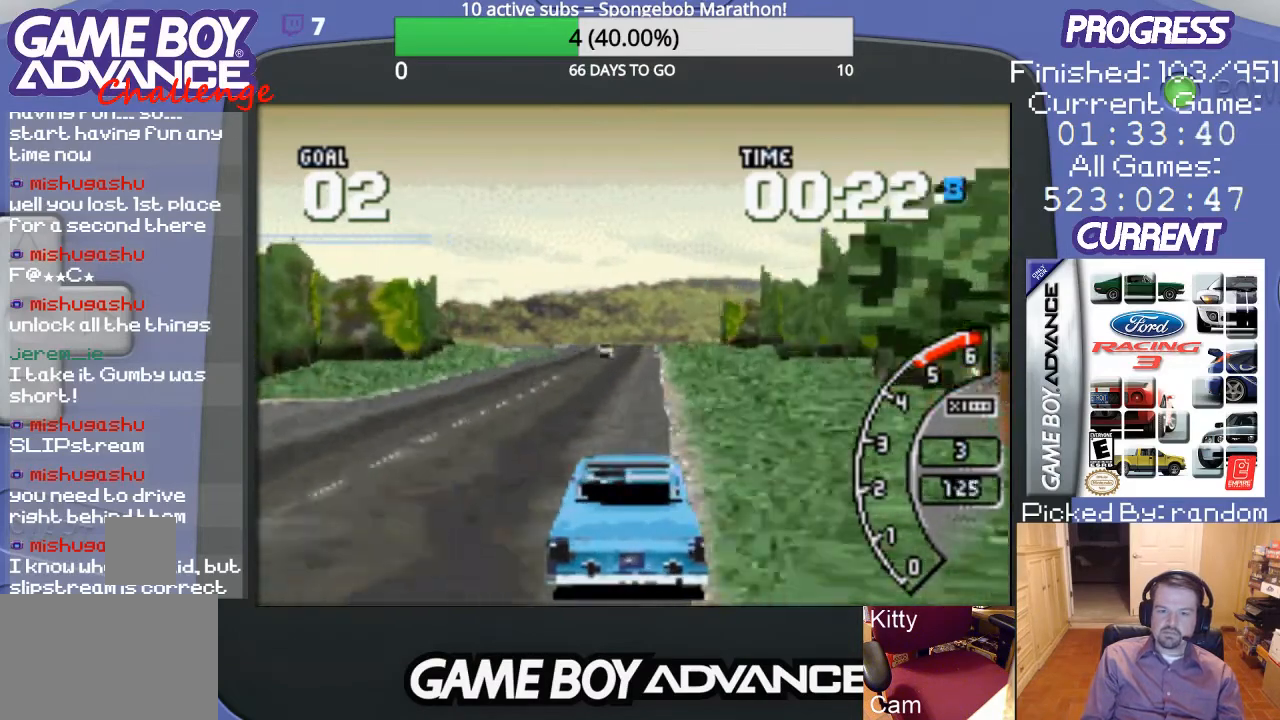
{"buttons": ["A"], "events": []}
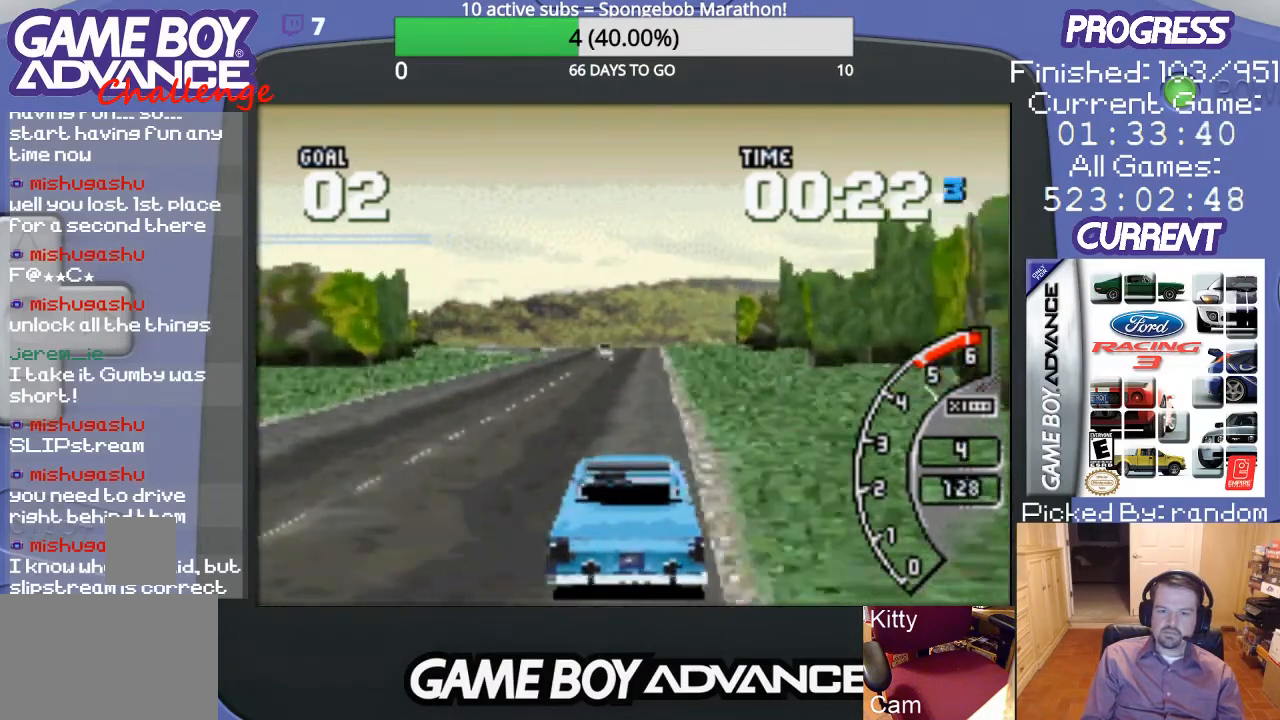
{"buttons": ["A"], "events": []}
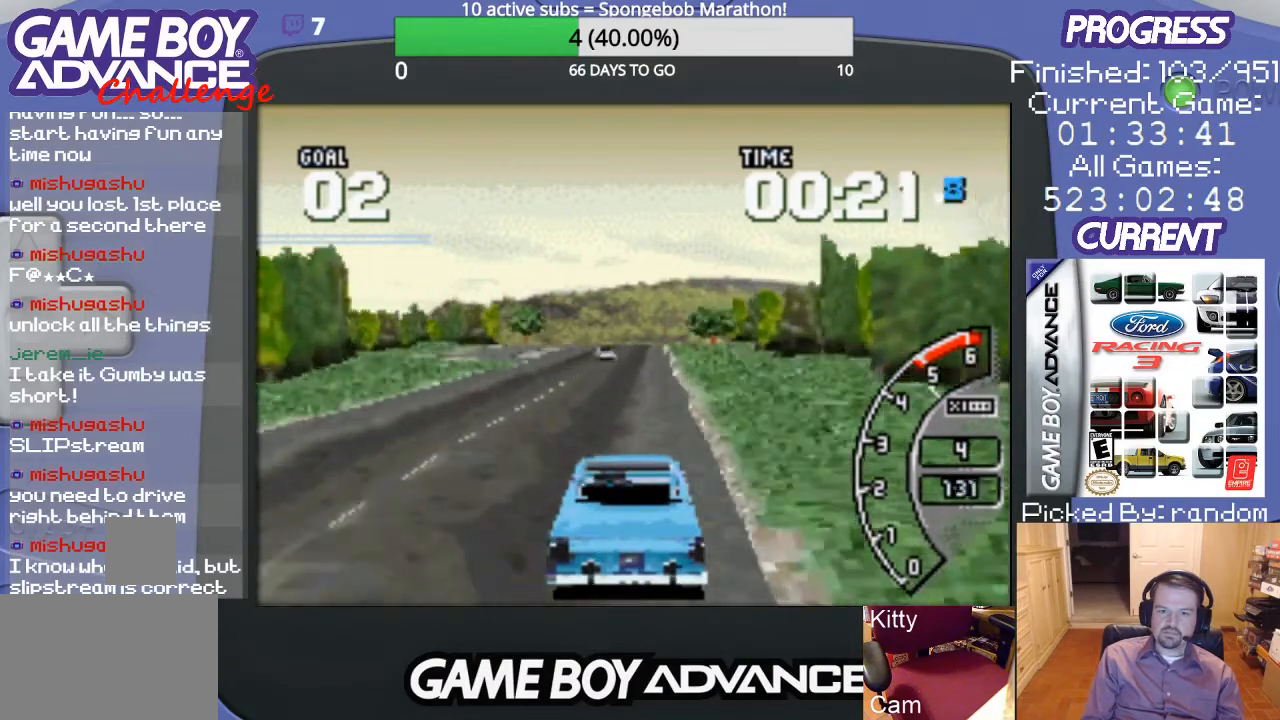
{"buttons": ["A"], "events": []}
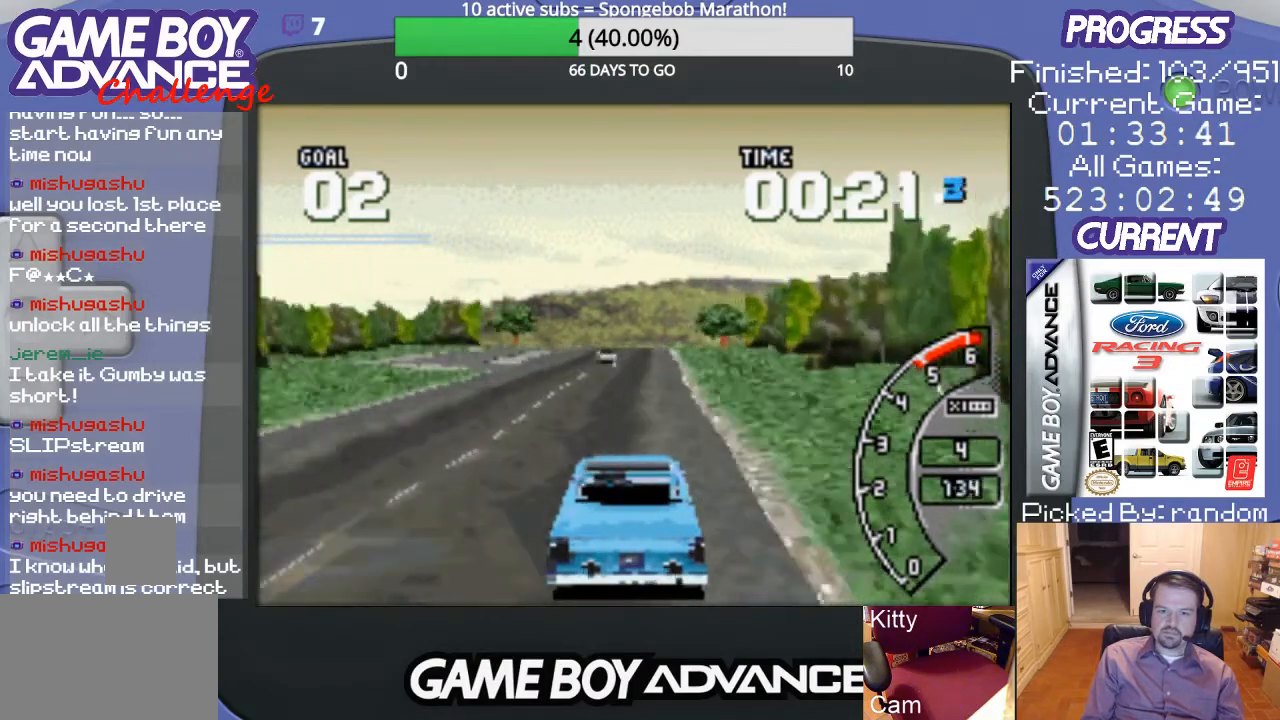
{"buttons": ["A"], "events": []}
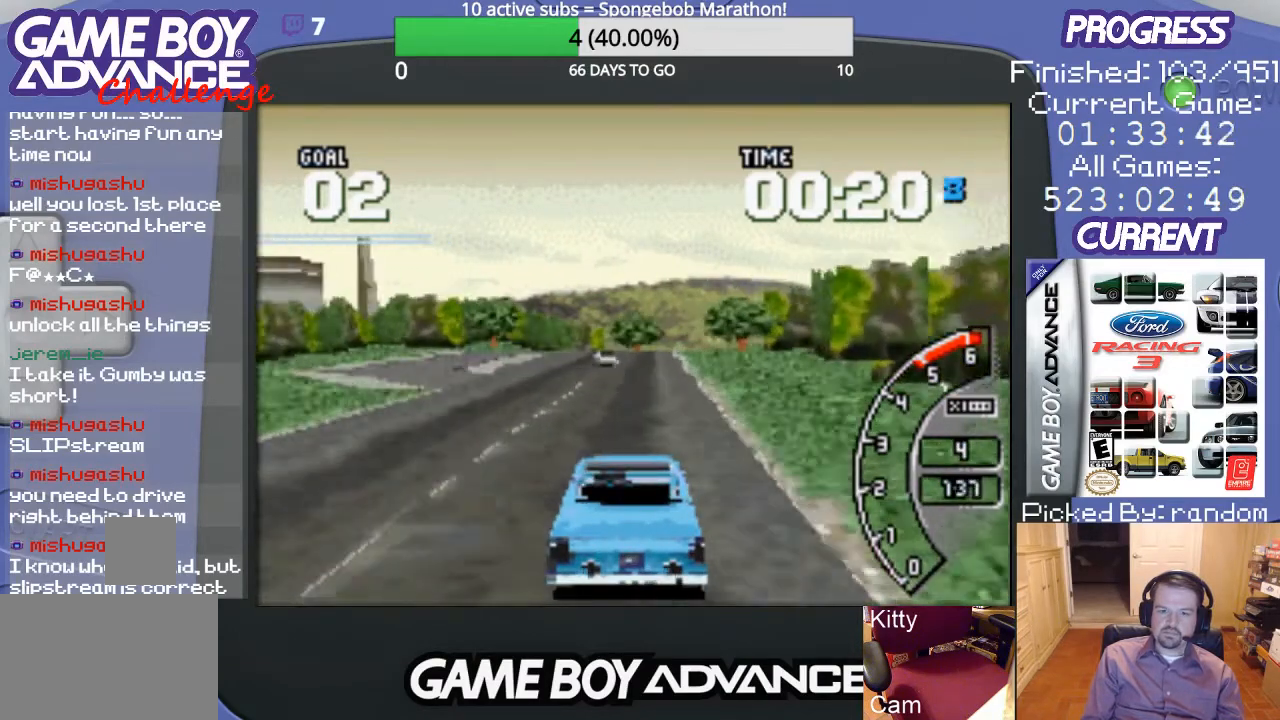
{"buttons": ["A"], "events": [[167, "DPAD_LEFT", "down"], [267, "DPAD_LEFT", "up"]]}
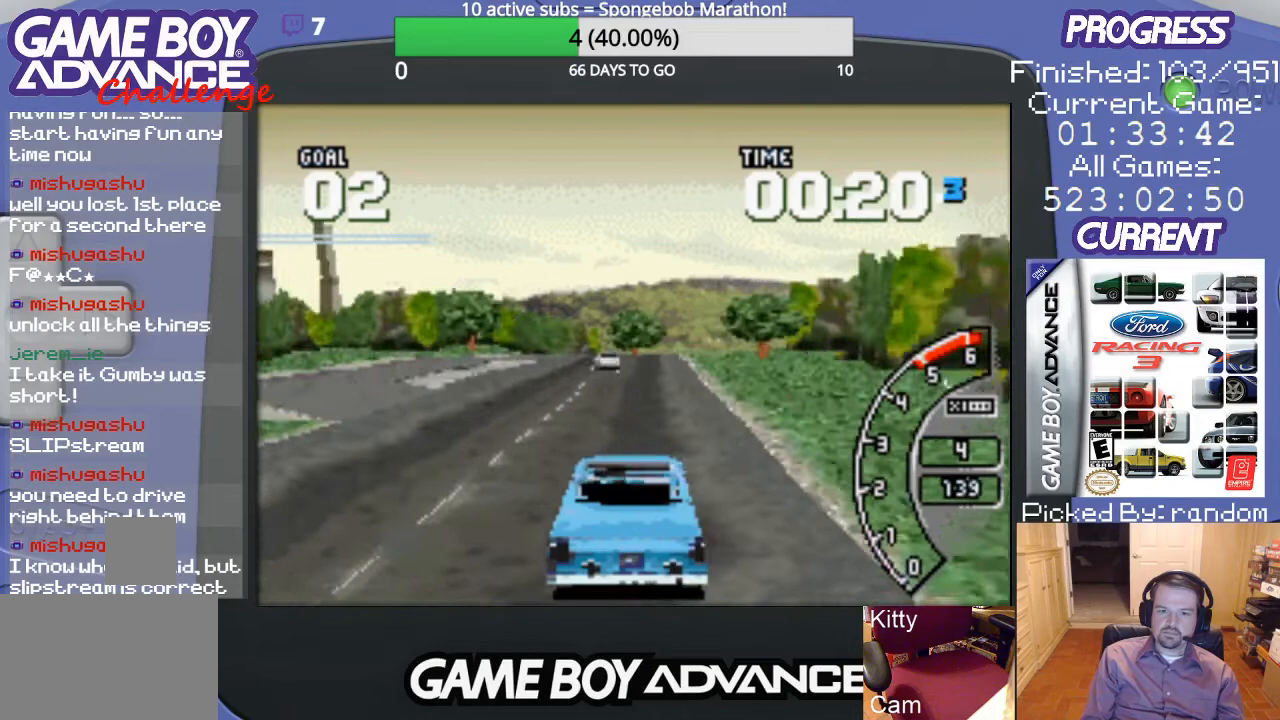
{"buttons": ["A"], "events": []}
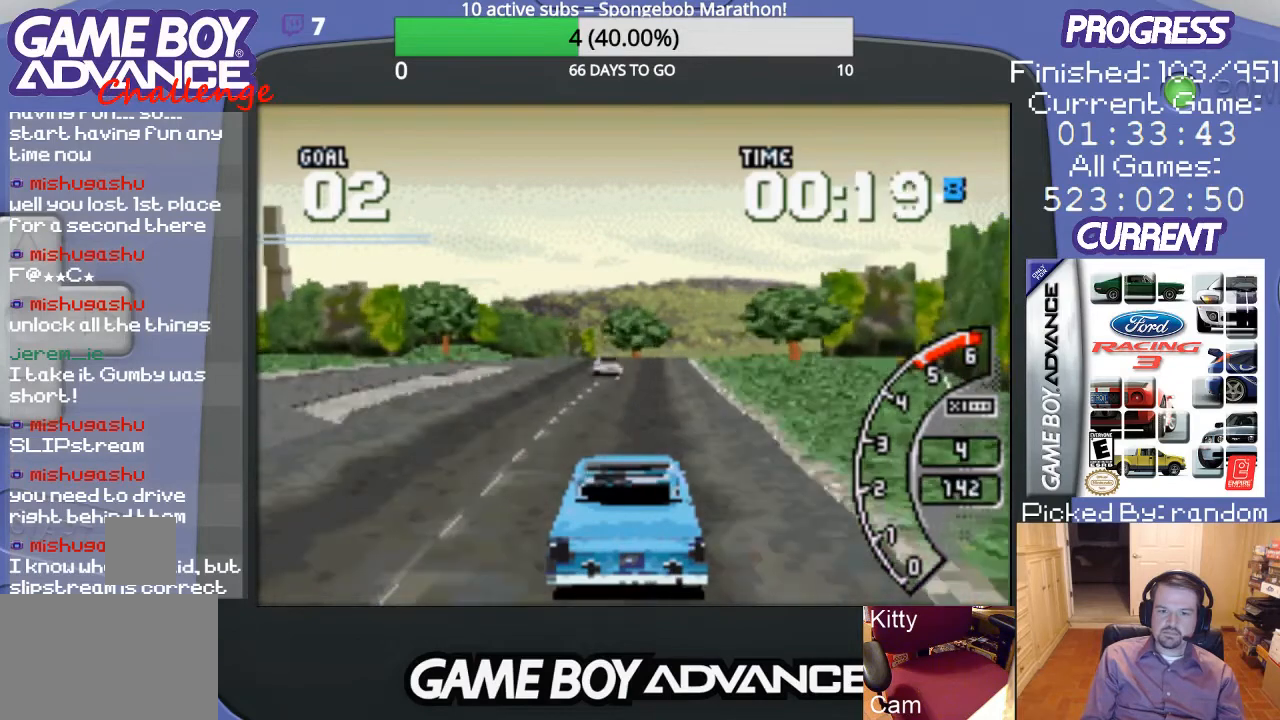
{"buttons": ["A"], "events": [[67, "DPAD_LEFT", "down"], [200, "DPAD_LEFT", "up"]]}
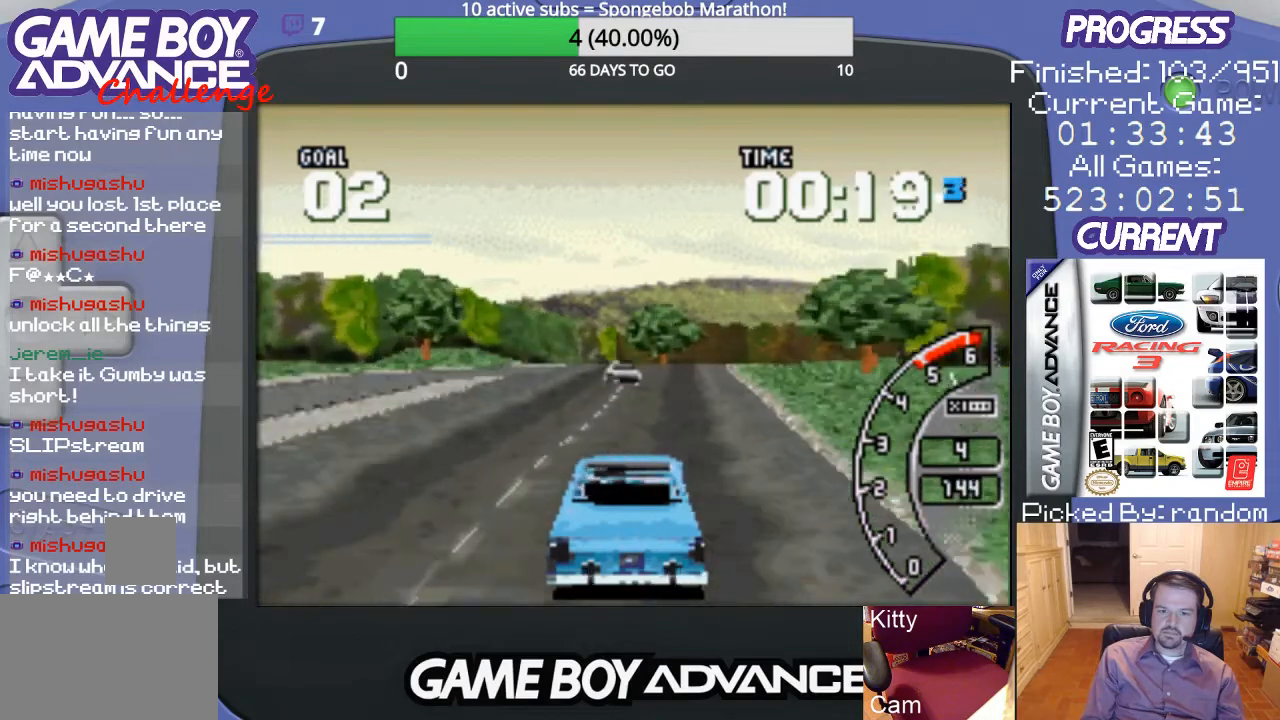
{"buttons": [], "events": [[300, "A", "up"], [333, "DPAD_RIGHT", "down"], [467, "DPAD_RIGHT", "up"]]}